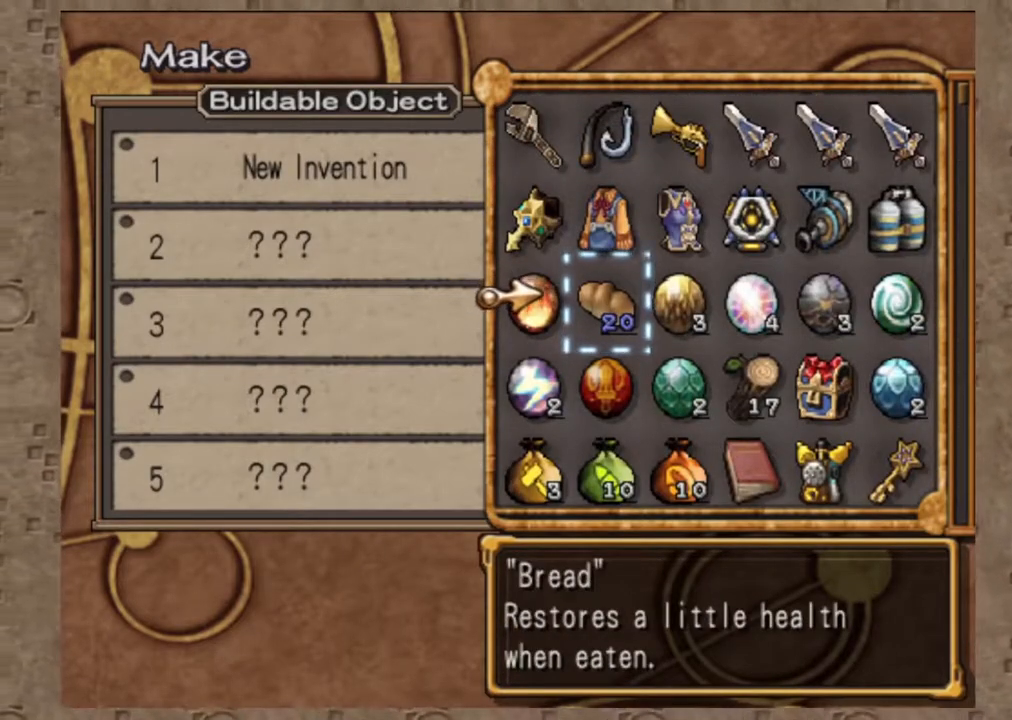
Gameplay with a controller (PlayStation layout); each line is a JSON object with the inputs held at the frame after it (dt_ms = milliseconds from this image to that frame). "events" lists button and stick changes between this image and that frame as [ms after this image, input, new state], when the widget could be followed in between. Not read: L1 R1.
{"dt_ms": 500, "buttons": [], "left_stick": "center", "right_stick": "center", "events": []}
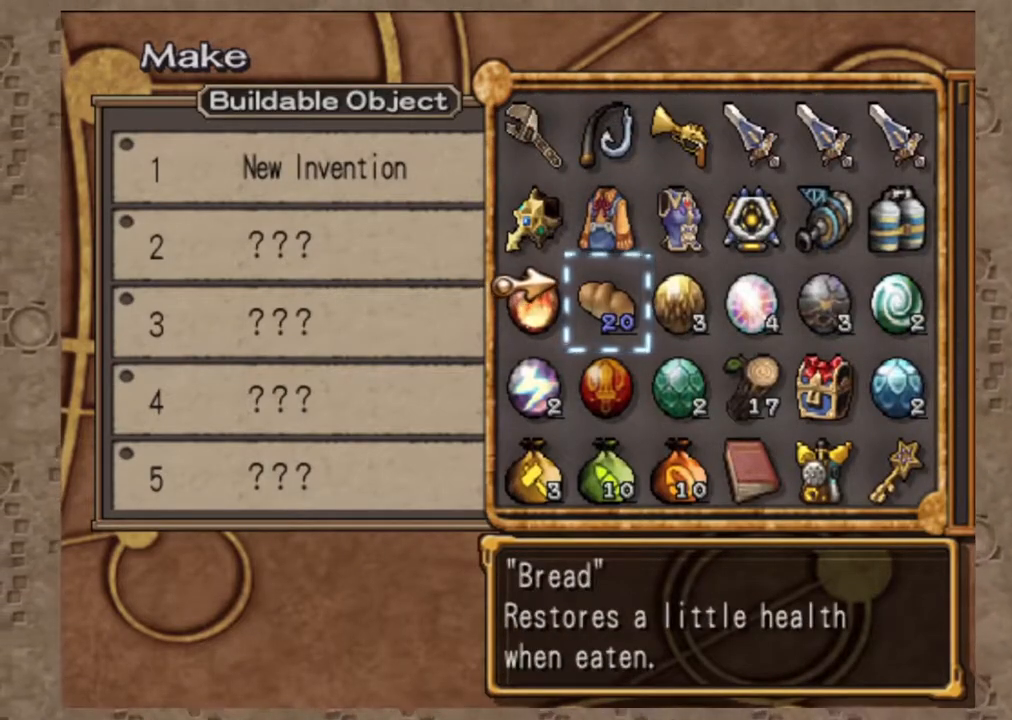
{"dt_ms": 500, "buttons": [], "left_stick": "center", "right_stick": "center", "events": []}
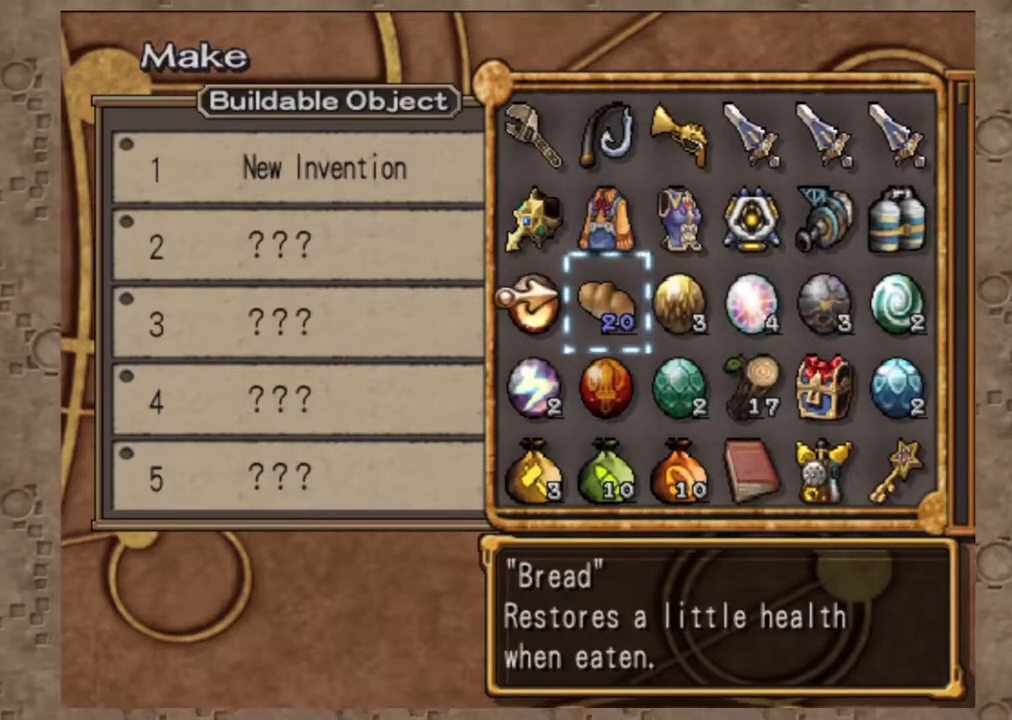
{"dt_ms": 500, "buttons": [], "left_stick": "center", "right_stick": "center", "events": []}
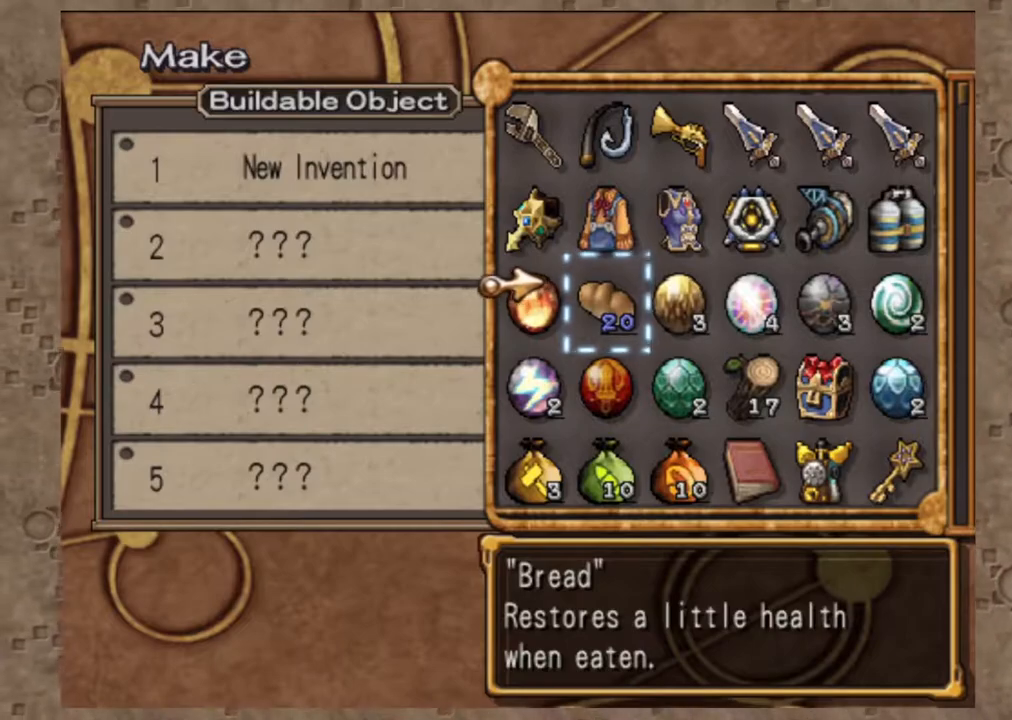
{"dt_ms": 500, "buttons": [], "left_stick": "center", "right_stick": "center", "events": []}
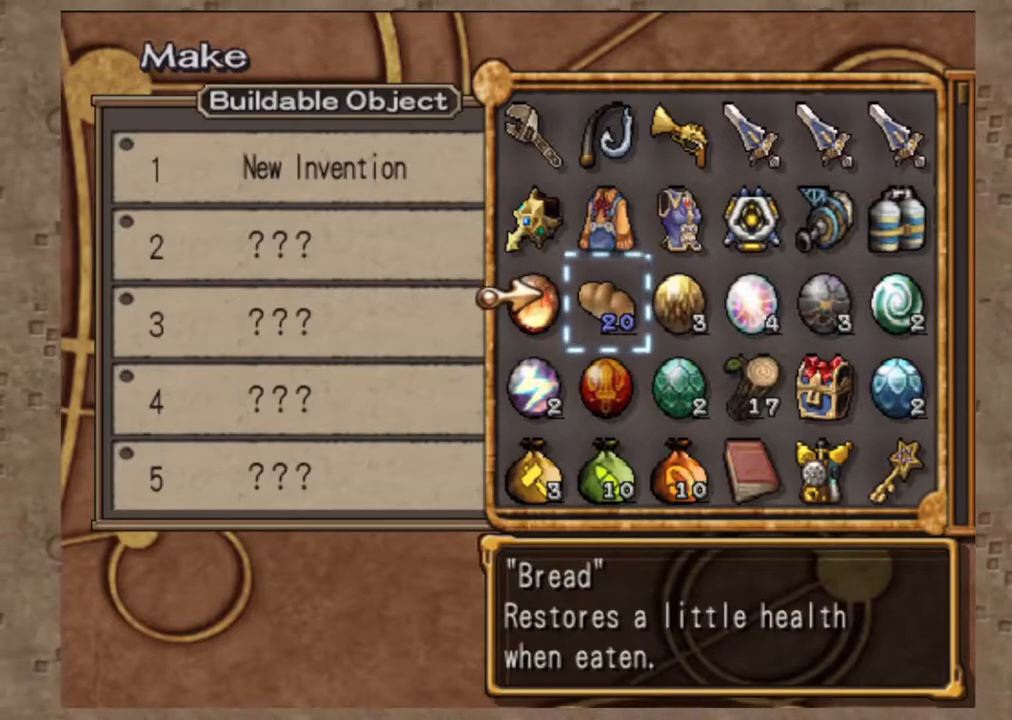
{"dt_ms": 500, "buttons": [], "left_stick": "center", "right_stick": "center", "events": []}
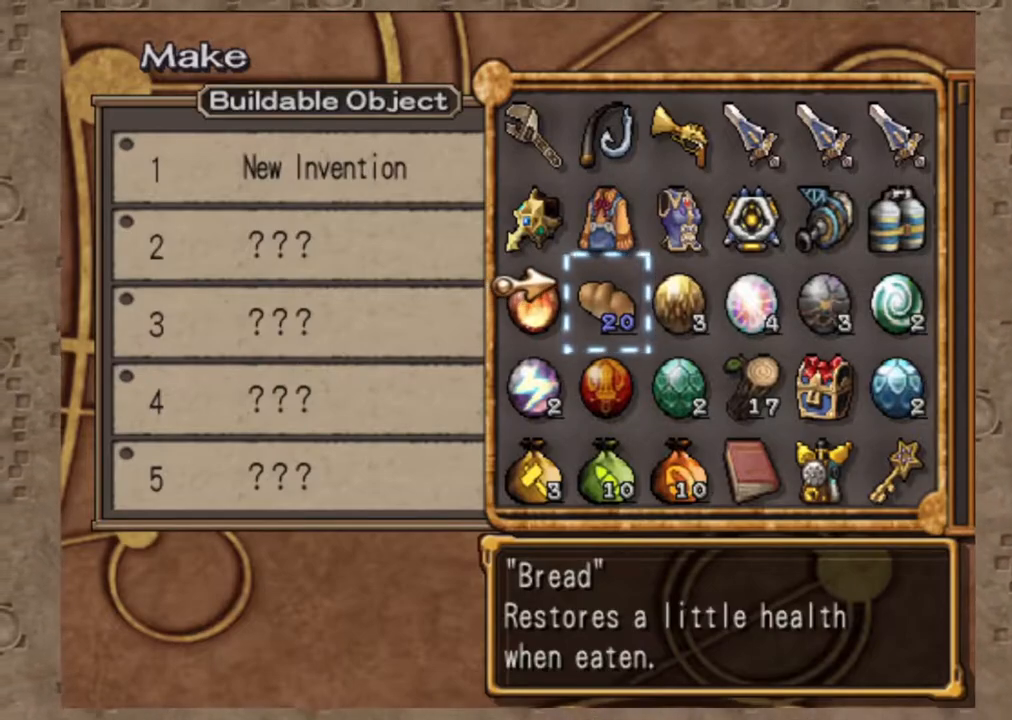
{"dt_ms": 500, "buttons": [], "left_stick": "center", "right_stick": "center", "events": []}
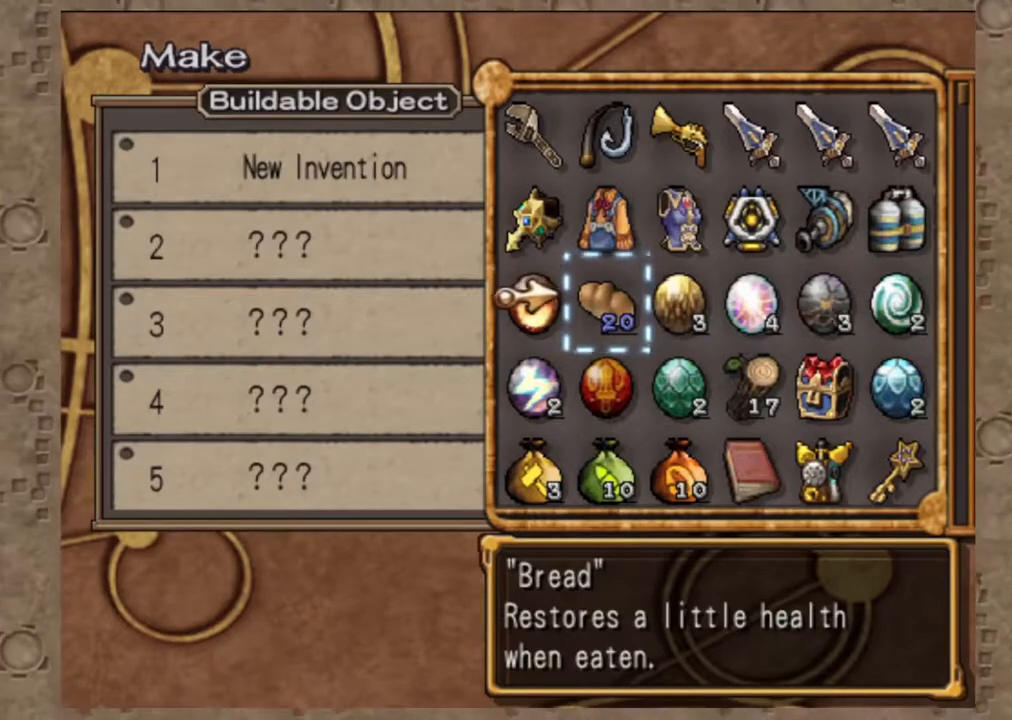
{"dt_ms": 500, "buttons": [], "left_stick": "center", "right_stick": "center", "events": []}
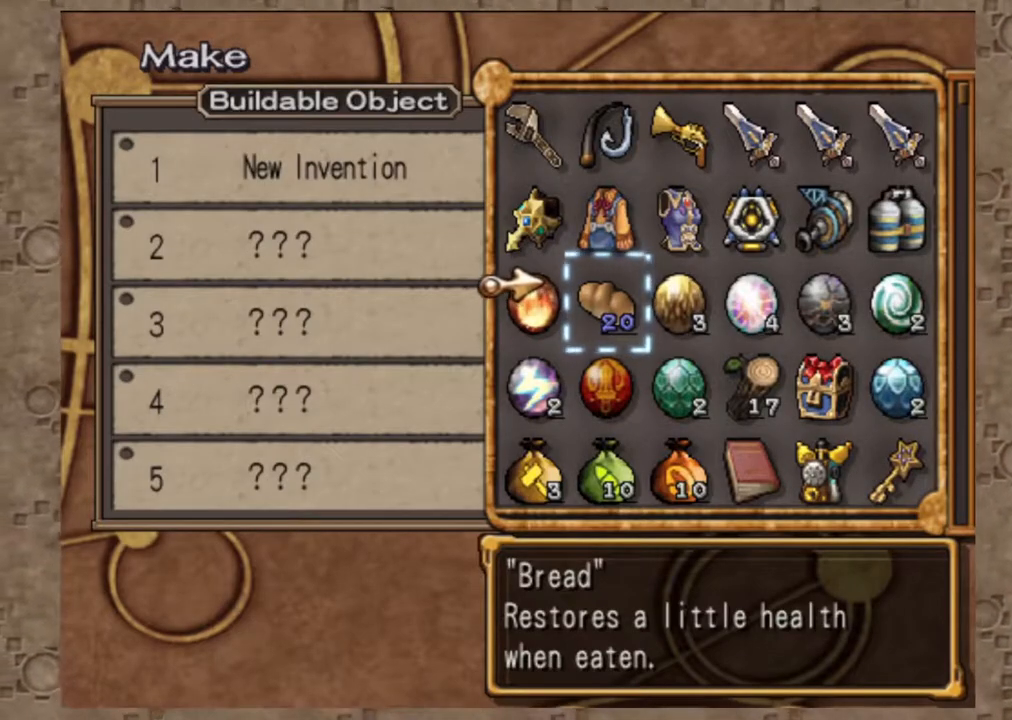
{"dt_ms": 500, "buttons": [], "left_stick": "center", "right_stick": "center", "events": []}
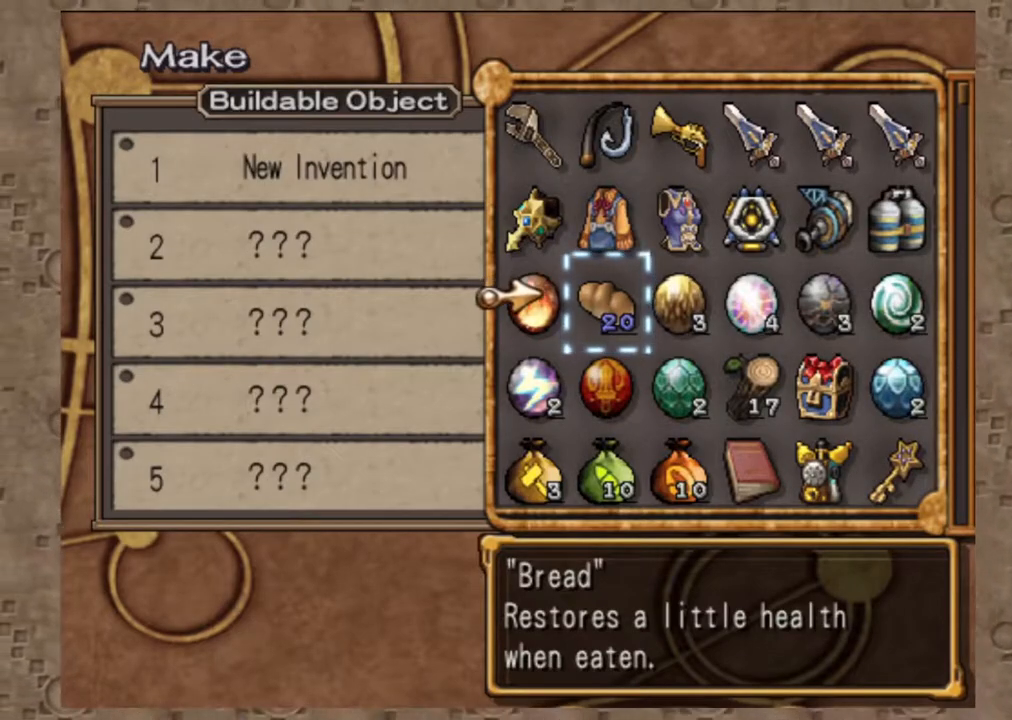
{"dt_ms": 500, "buttons": [], "left_stick": "center", "right_stick": "center", "events": []}
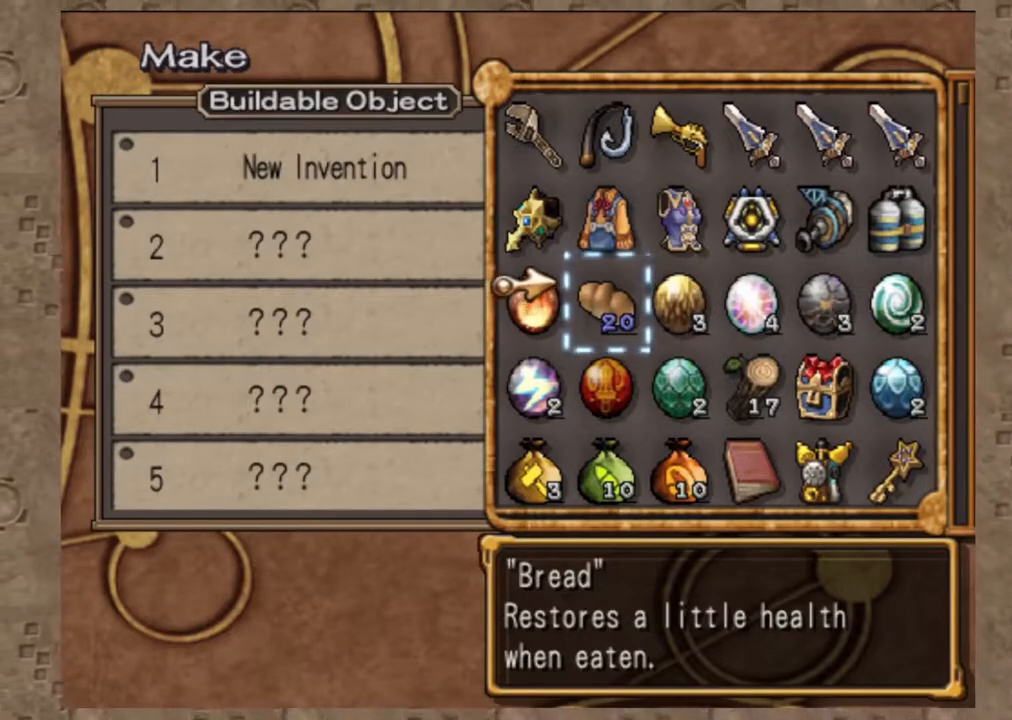
{"dt_ms": 500, "buttons": ["CIRCLE"], "left_stick": "center", "right_stick": "center", "events": [[417, "CIRCLE", "down"]]}
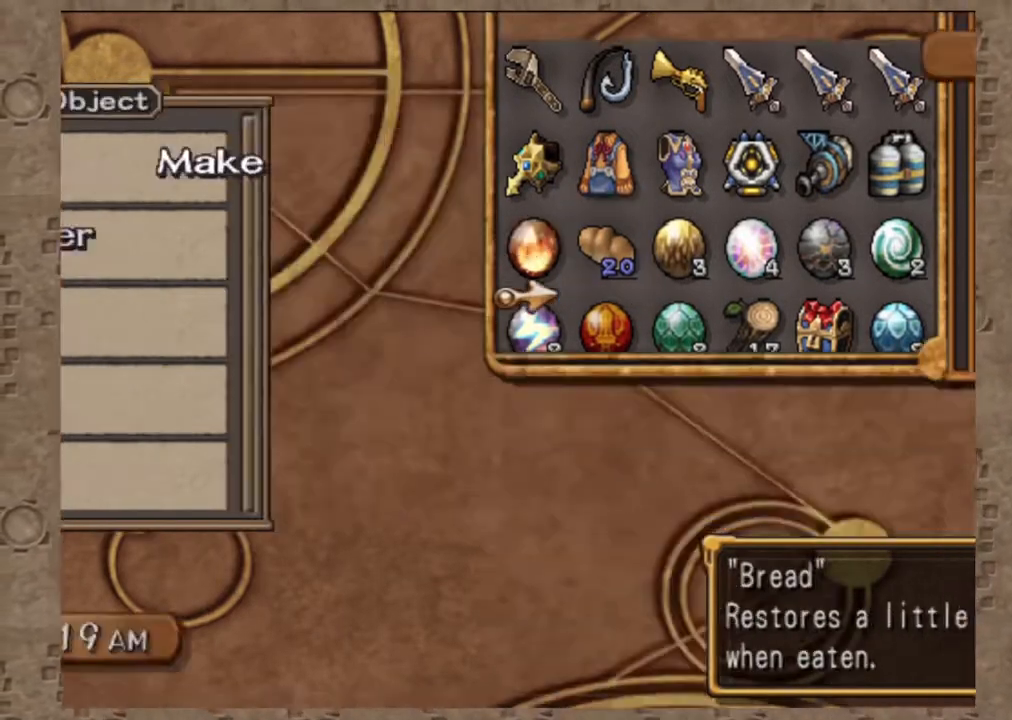
{"dt_ms": 500, "buttons": ["DPAD_UP"], "left_stick": "center", "right_stick": "center", "events": [[17, "CIRCLE", "up"], [450, "DPAD_UP", "down"]]}
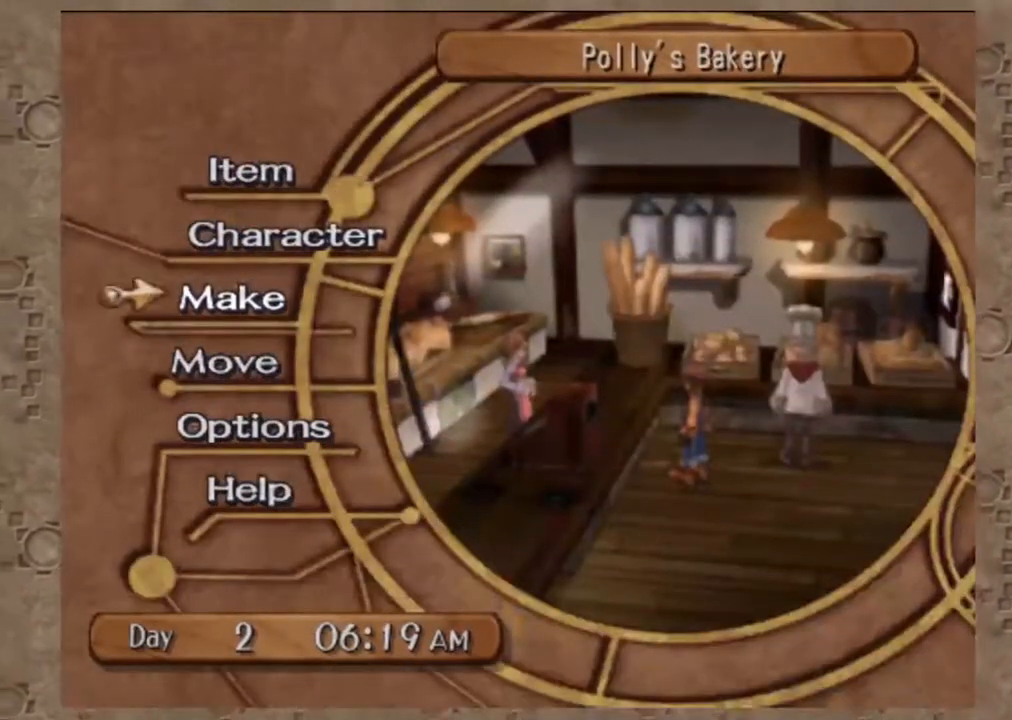
{"dt_ms": 500, "buttons": [], "left_stick": "center", "right_stick": "center", "events": [[33, "DPAD_UP", "up"], [117, "DPAD_UP", "down"], [233, "DPAD_UP", "up"], [350, "CROSS", "down"], [433, "CROSS", "up"]]}
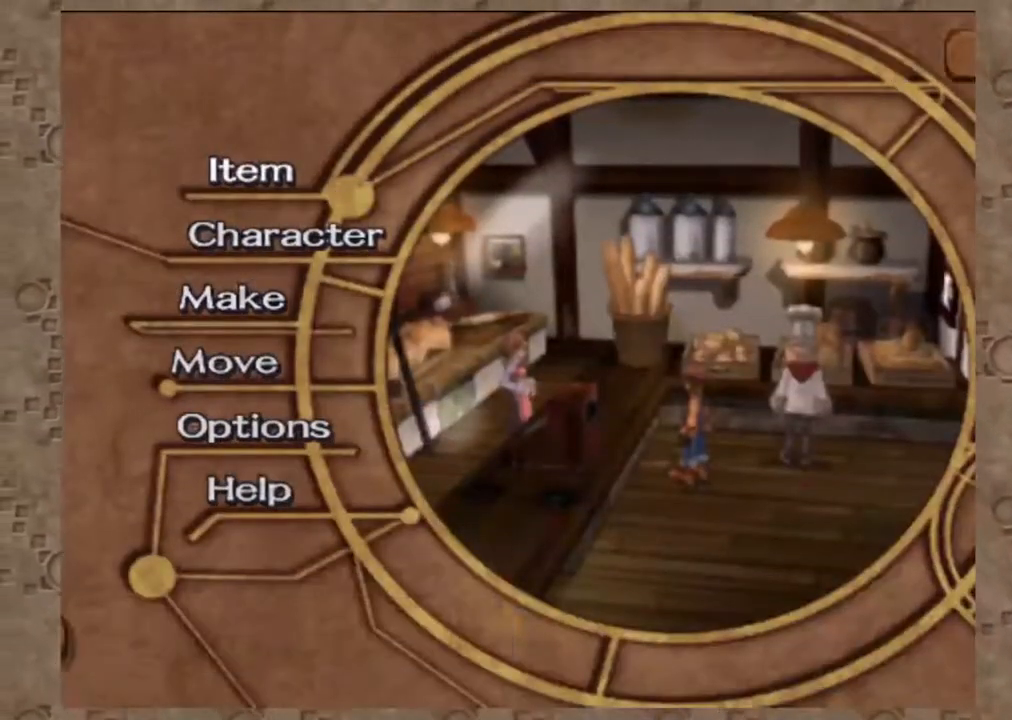
{"dt_ms": 500, "buttons": [], "left_stick": "center", "right_stick": "center", "events": []}
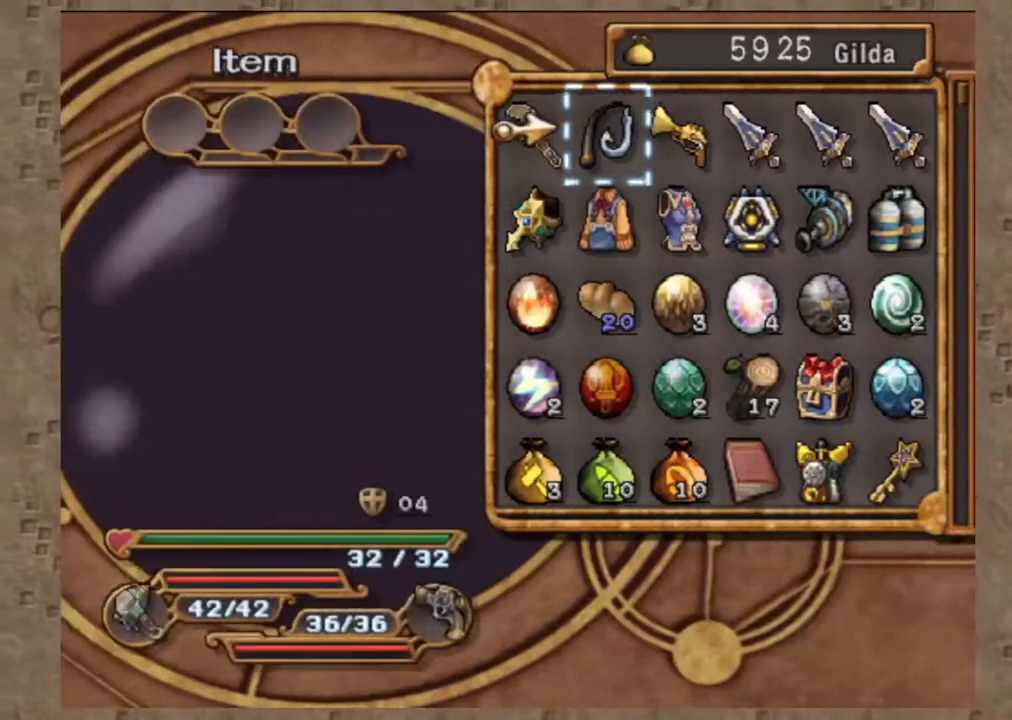
{"dt_ms": 1000, "buttons": [], "left_stick": "center", "right_stick": "center", "events": [[750, "right_stick", "up-right"], [833, "right_stick", "right"], [933, "right_stick", "center"]]}
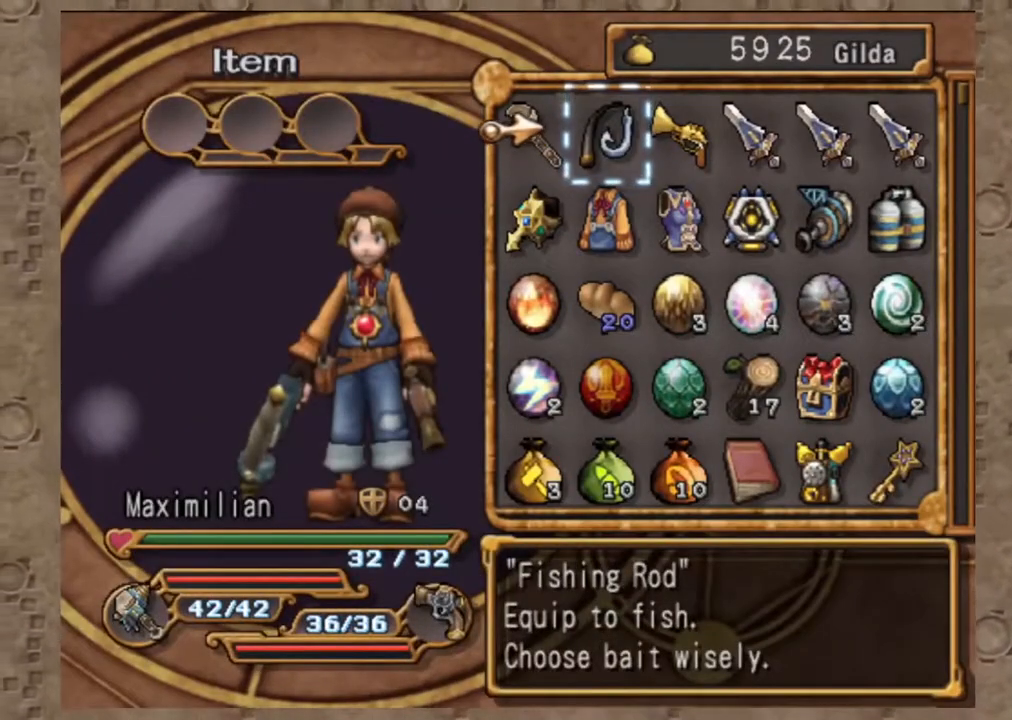
{"dt_ms": 1000, "buttons": [], "left_stick": "center", "right_stick": "center", "events": [[150, "left_stick", "down-right"], [267, "left_stick", "center"], [300, "DPAD_RIGHT", "down"], [367, "DPAD_RIGHT", "up"], [483, "DPAD_RIGHT", "down"], [550, "DPAD_RIGHT", "up"]]}
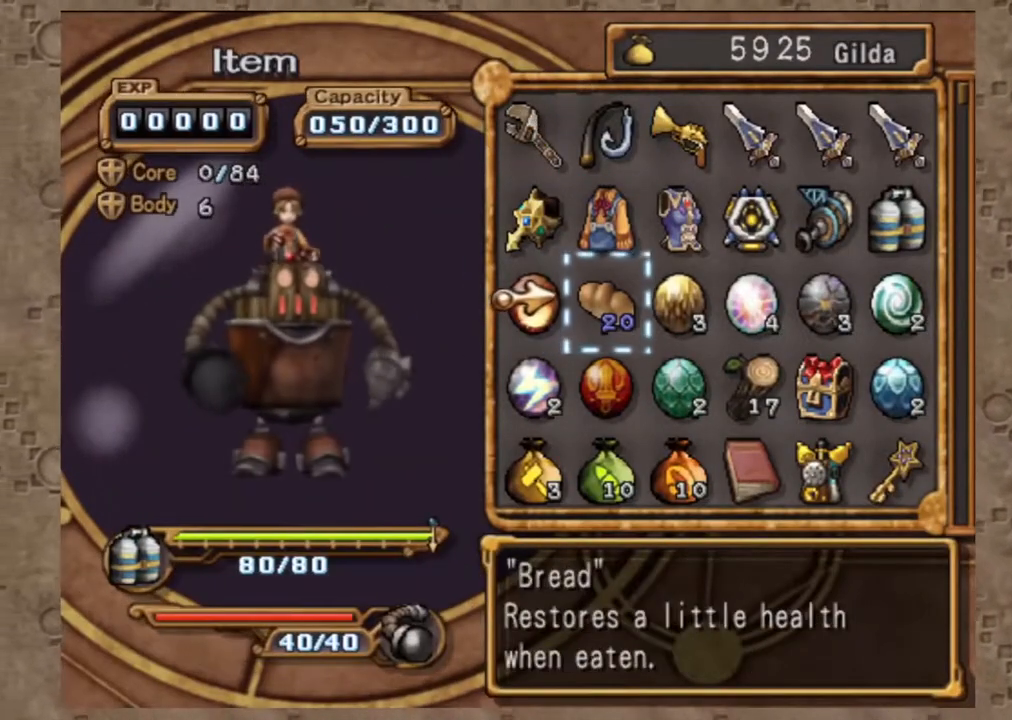
{"dt_ms": 500, "buttons": [], "left_stick": "center", "right_stick": "center", "events": [[83, "DPAD_DOWN", "down"], [167, "DPAD_DOWN", "up"], [300, "DPAD_UP", "down"], [383, "DPAD_UP", "up"]]}
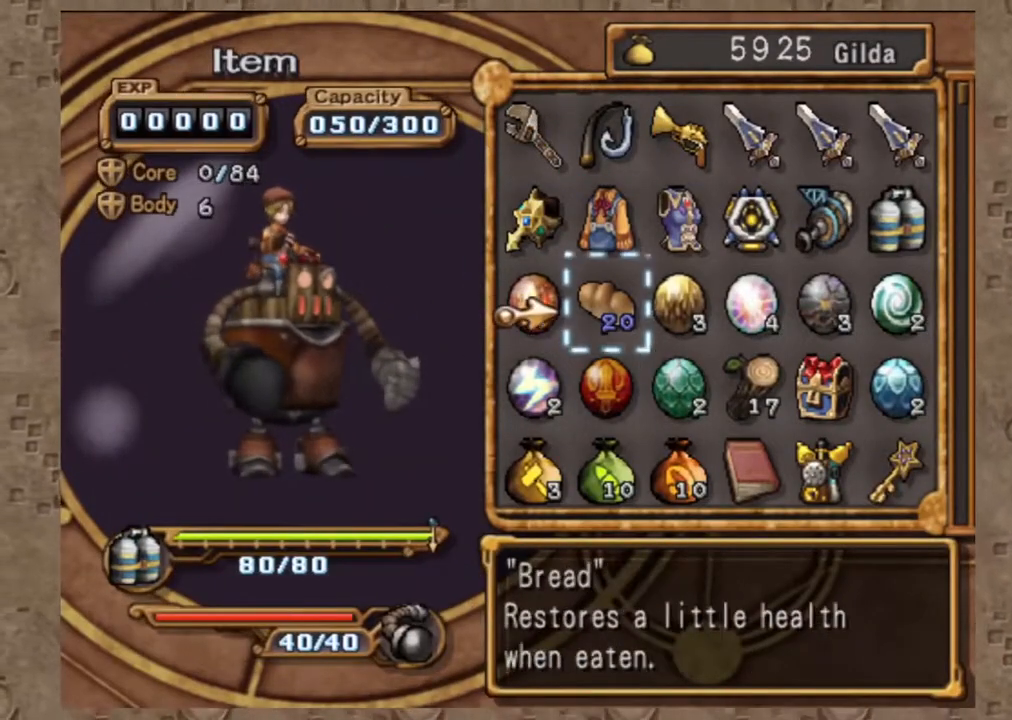
{"dt_ms": 1000, "buttons": [], "left_stick": "center", "right_stick": "center", "events": [[350, "SQUARE", "down"], [450, "SQUARE", "up"]]}
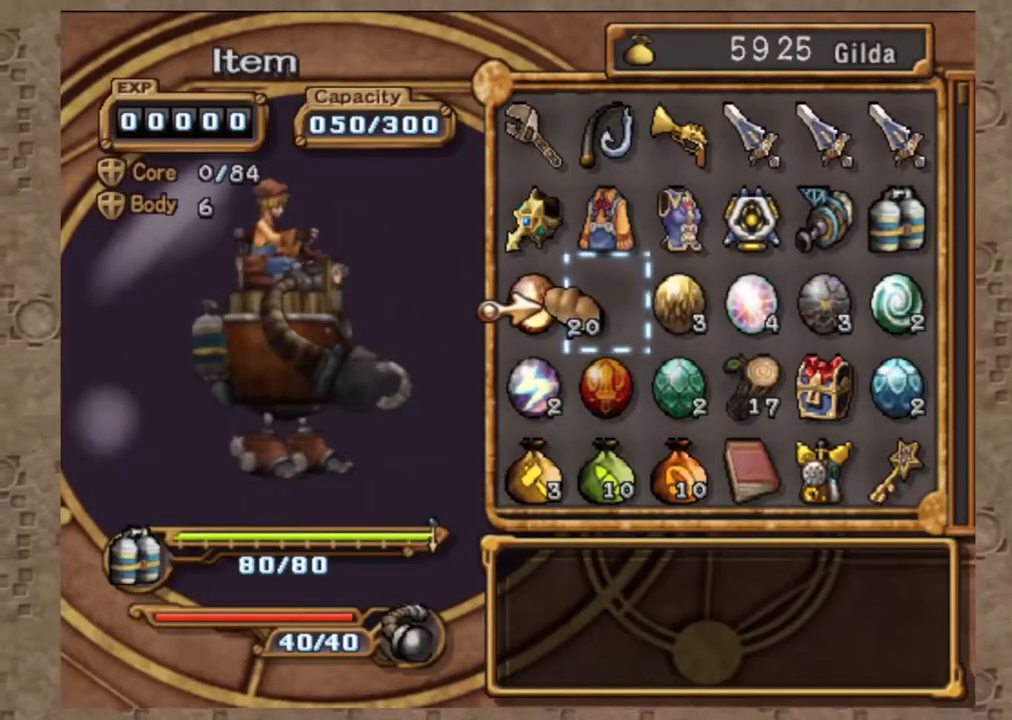
{"dt_ms": 1000, "buttons": [], "left_stick": "center", "right_stick": "center"}
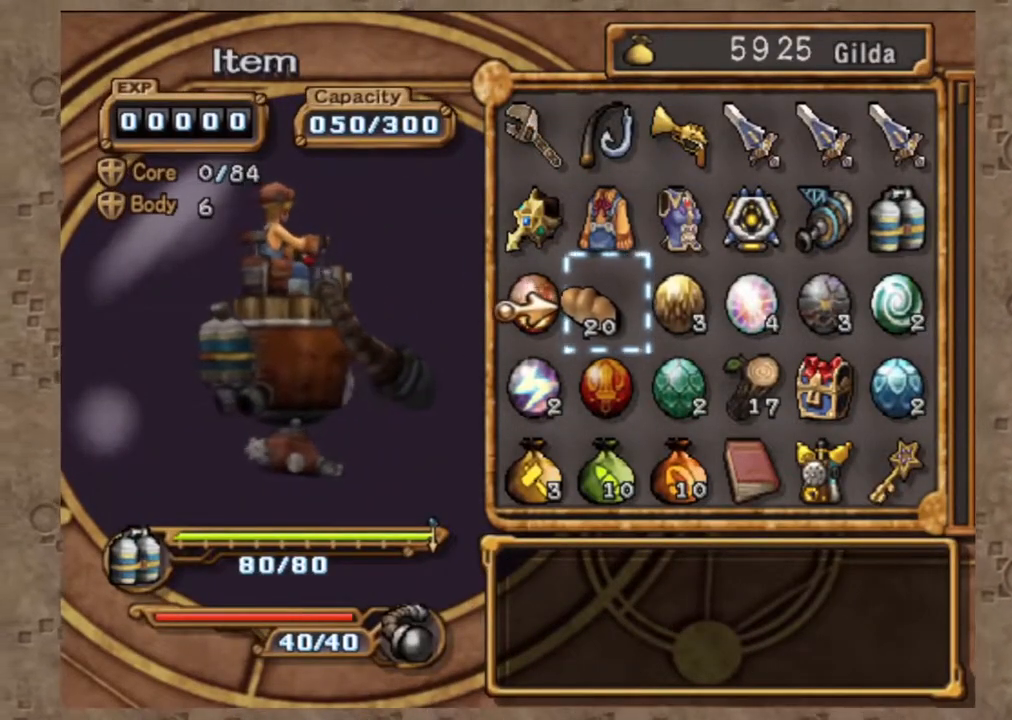
{"dt_ms": 500, "buttons": [], "left_stick": "center", "right_stick": "center", "events": []}
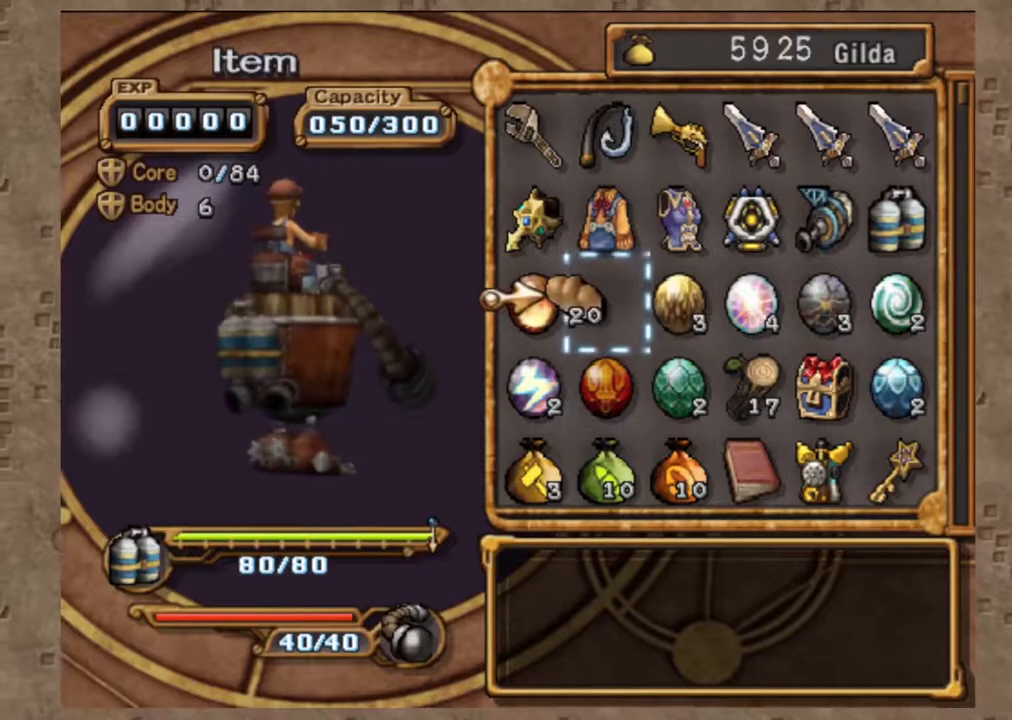
{"dt_ms": 500, "buttons": ["DPAD_UP"], "left_stick": "center", "right_stick": "center", "events": [[450, "DPAD_UP", "down"]]}
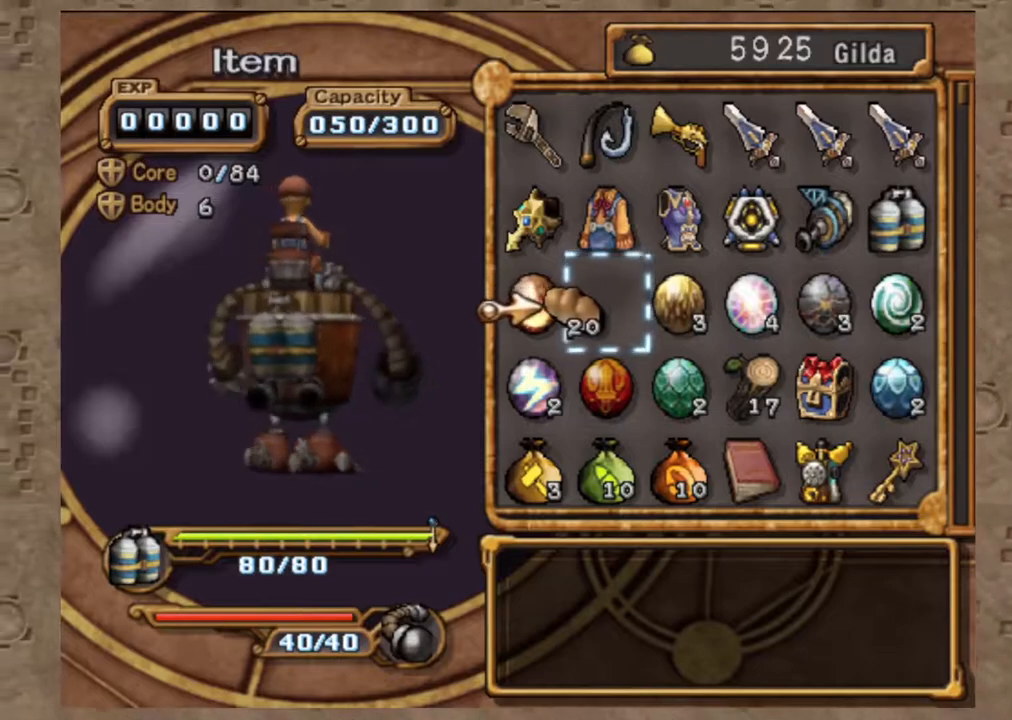
{"dt_ms": 500, "buttons": [], "left_stick": "center", "right_stick": "center", "events": [[67, "DPAD_UP", "up"], [400, "left_stick", "right"], [450, "left_stick", "center"]]}
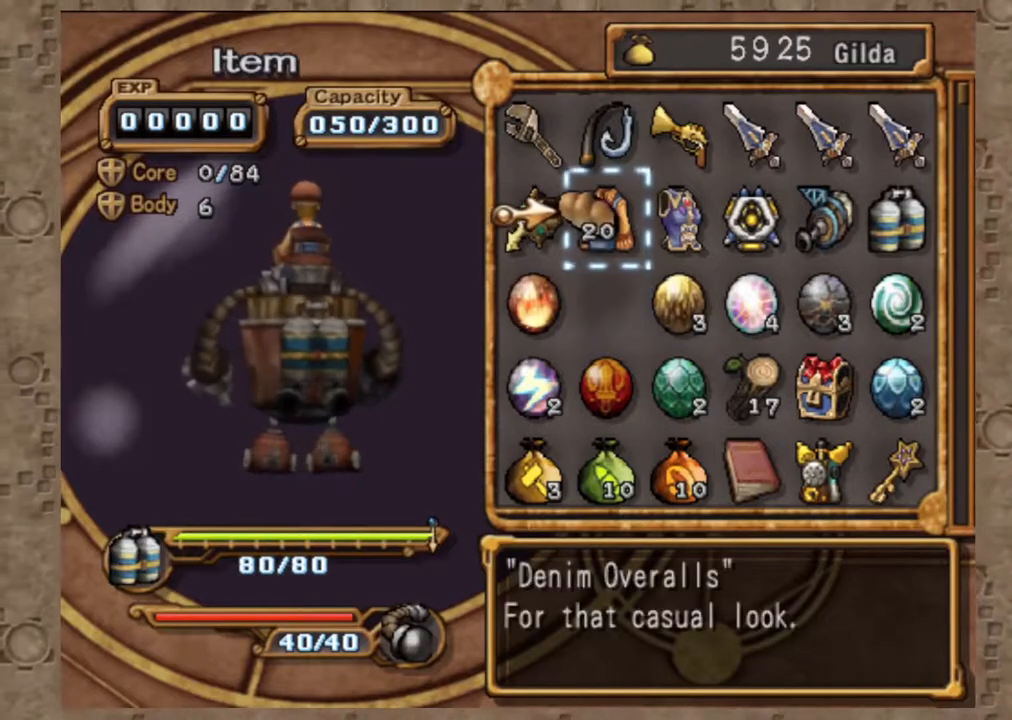
{"dt_ms": 500, "buttons": [], "left_stick": "center", "right_stick": "center", "events": []}
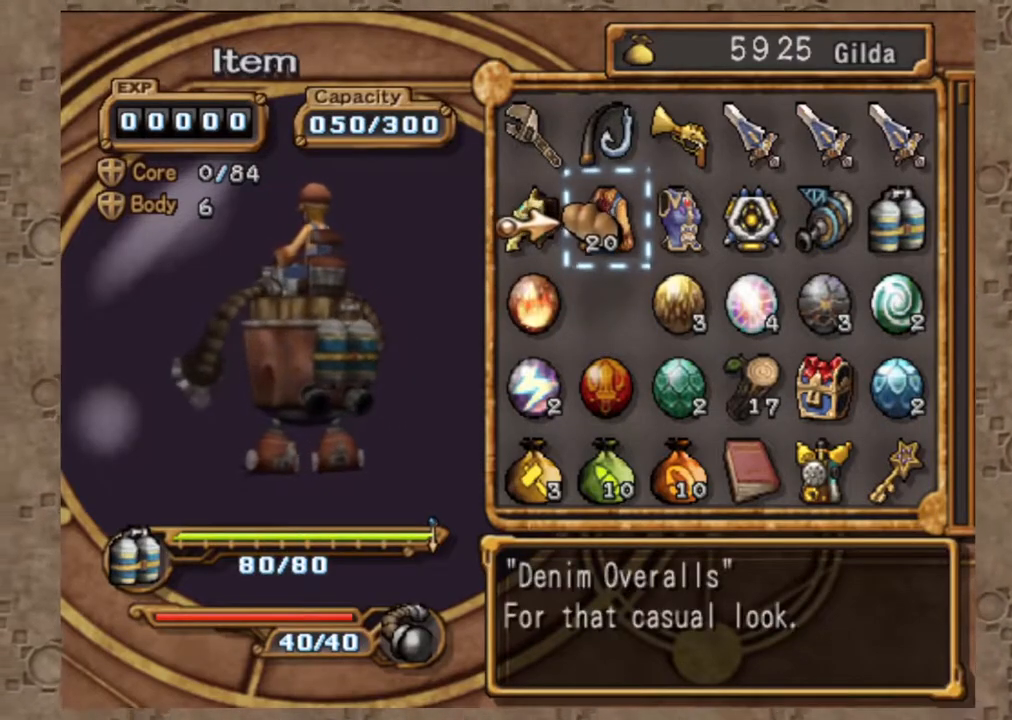
{"dt_ms": 500, "buttons": [], "left_stick": "center", "right_stick": "center", "events": []}
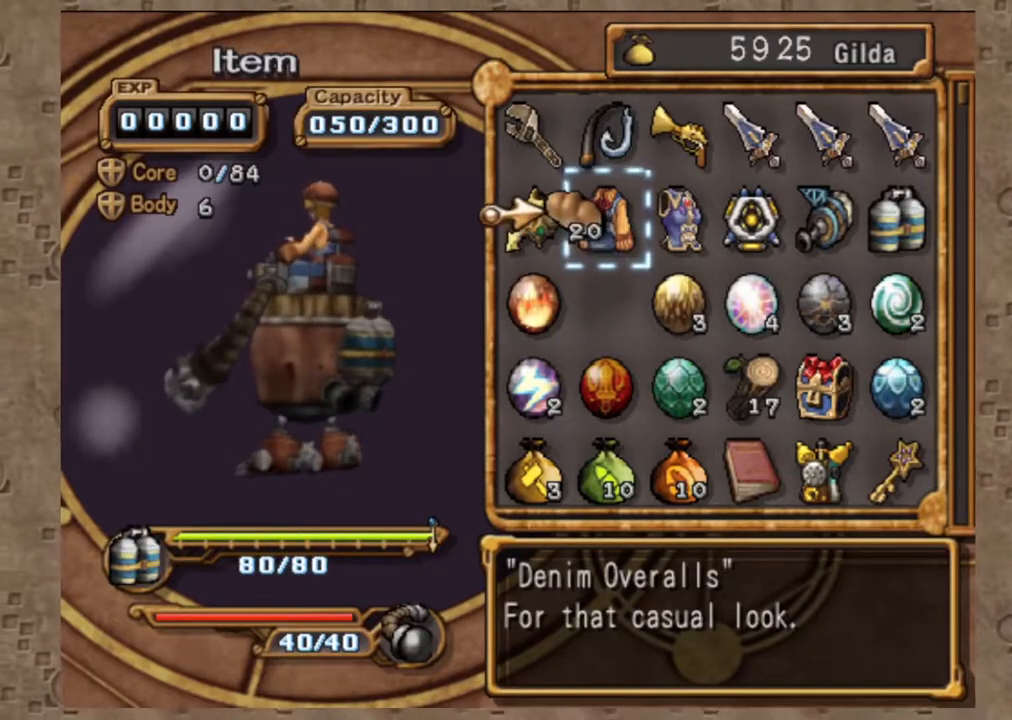
{"dt_ms": 500, "buttons": [], "left_stick": "center", "right_stick": "center", "events": []}
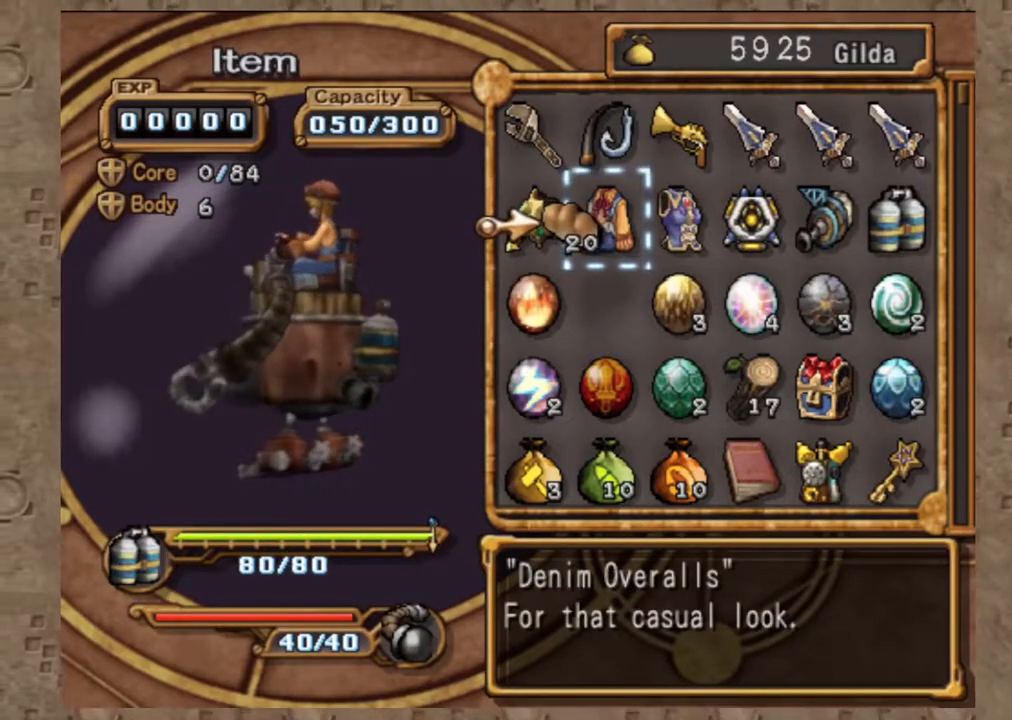
{"dt_ms": 500, "buttons": [], "left_stick": "center", "right_stick": "center", "events": [[167, "SQUARE", "down"], [267, "SQUARE", "up"]]}
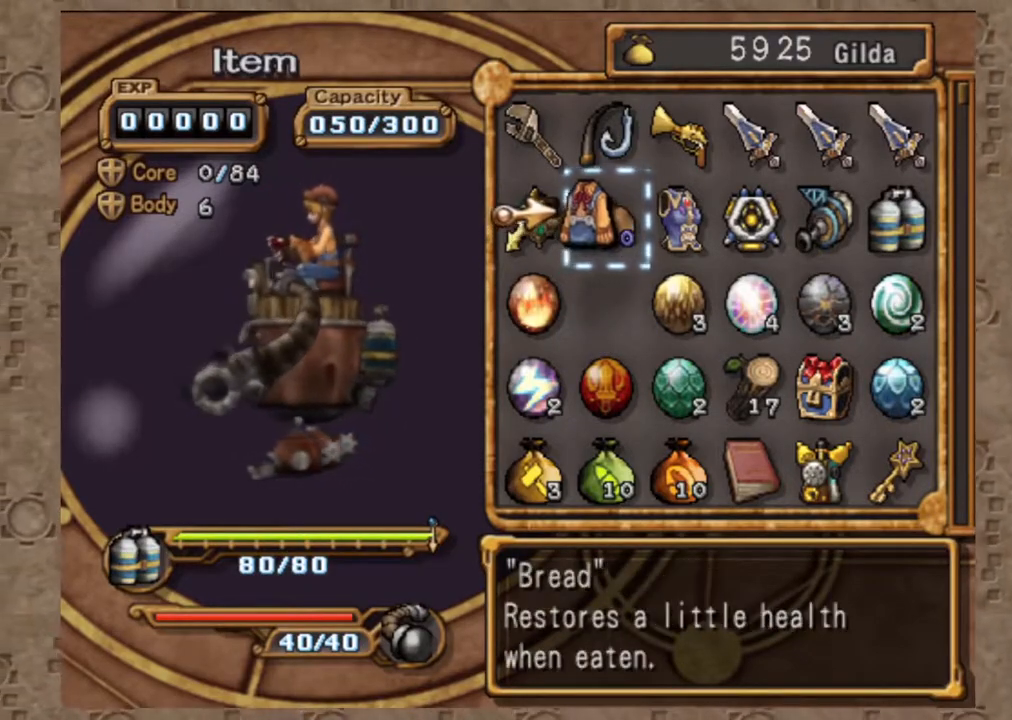
{"dt_ms": 500, "buttons": [], "left_stick": "center", "right_stick": "center", "events": []}
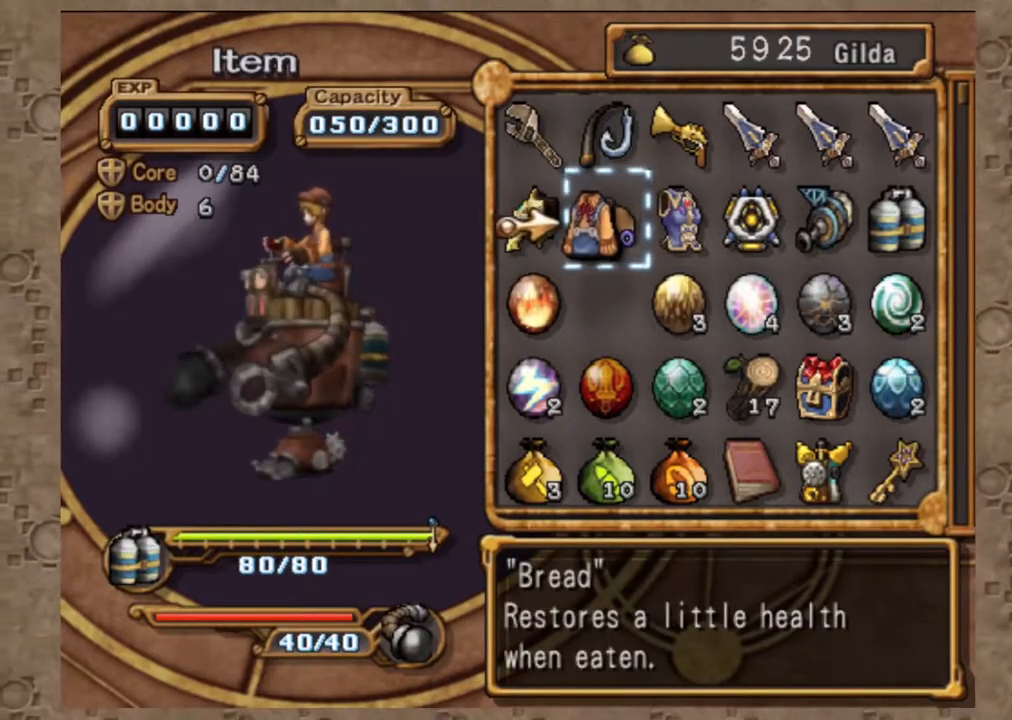
{"dt_ms": 500, "buttons": [], "left_stick": "center", "right_stick": "center", "events": []}
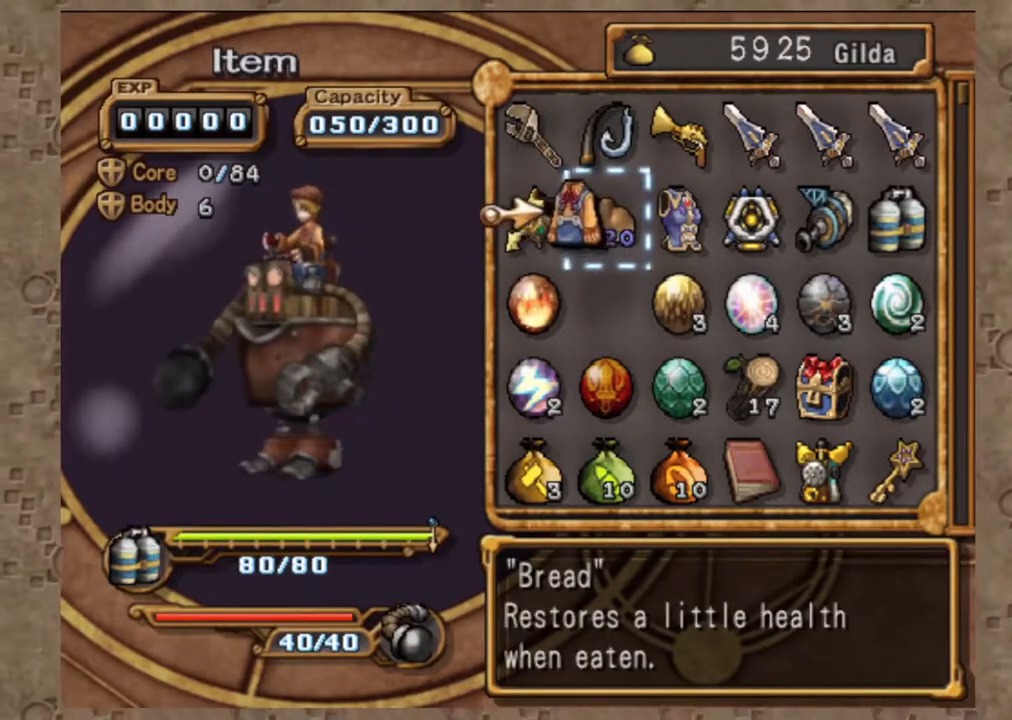
{"dt_ms": 500, "buttons": [], "left_stick": "center", "right_stick": "center", "events": [[383, "CIRCLE", "down"], [467, "CIRCLE", "up"]]}
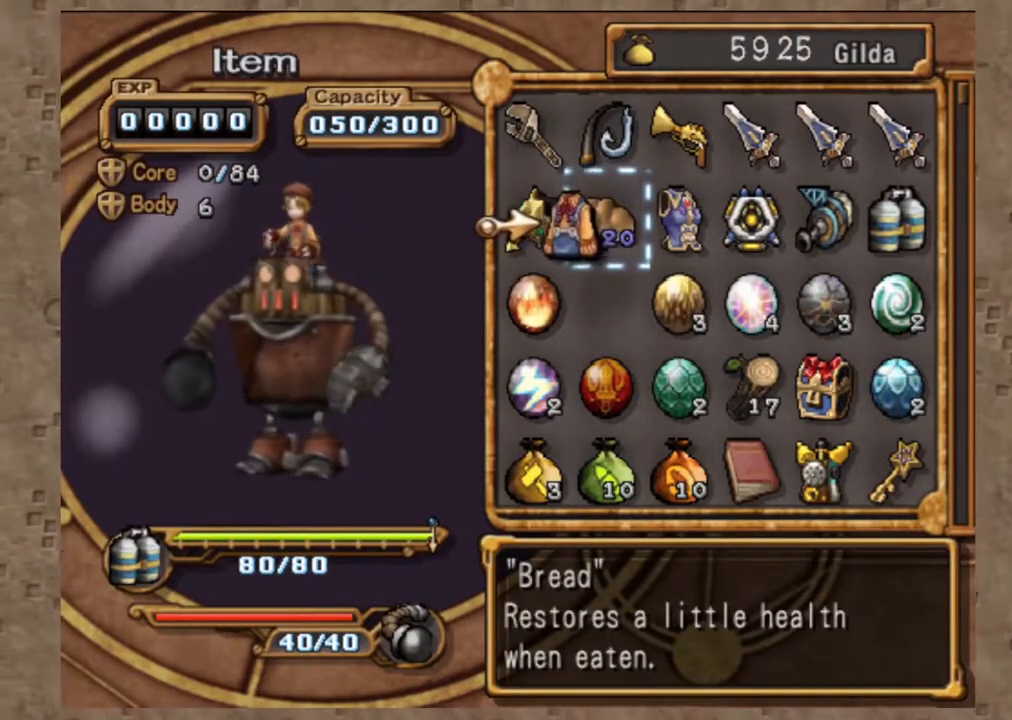
{"dt_ms": 500, "buttons": [], "left_stick": "center", "right_stick": "center", "events": []}